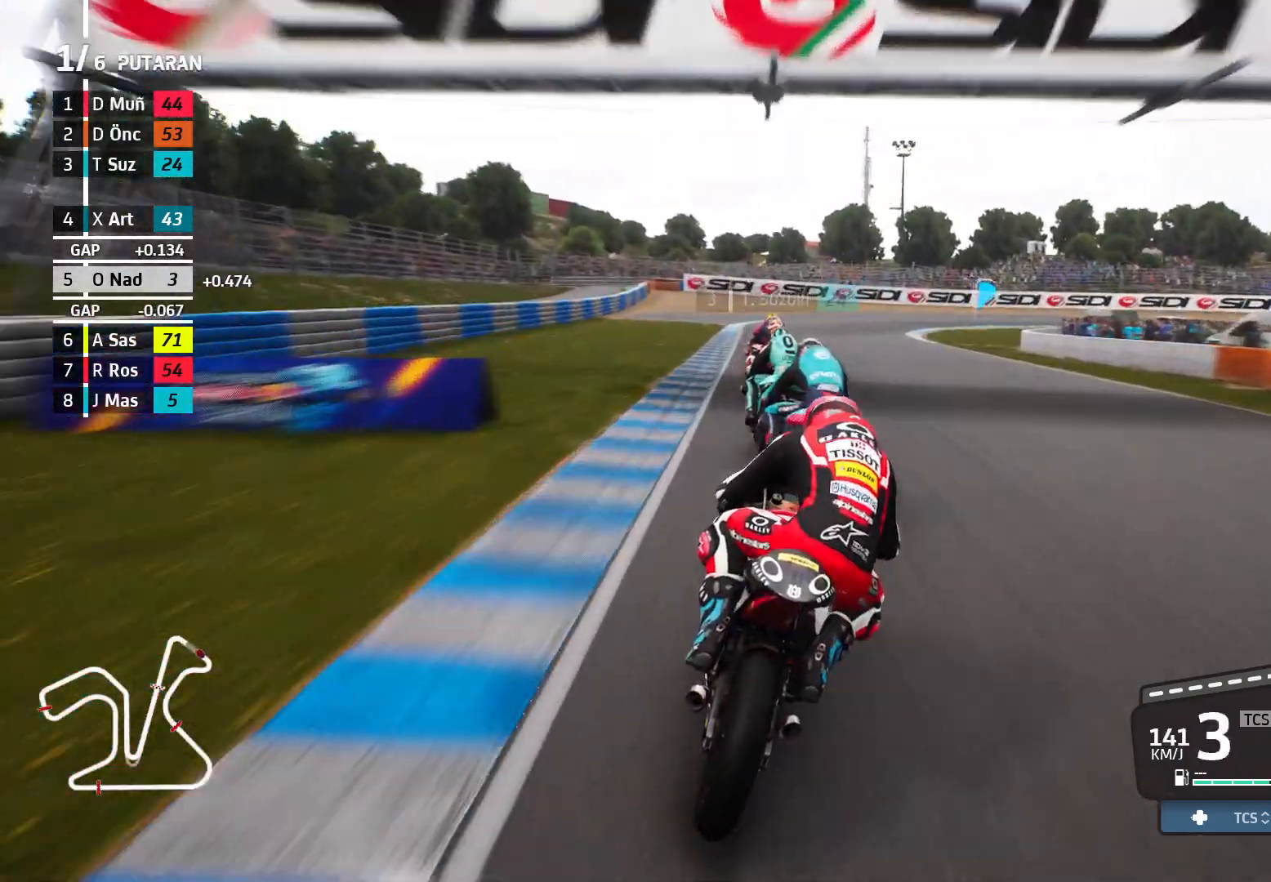
Gameplay with a controller (Xbox layout); each line is a JSON object with the inputs held at the frame after it. "events" lists button and stick changes between this image and that frame as [ms after this image, input, new state], when the widget could be followed in between. Not read: right_stick.
{"buttons": ["L2"], "left_stick": "right", "events": [[133, "A", "down"], [300, "A", "up"]]}
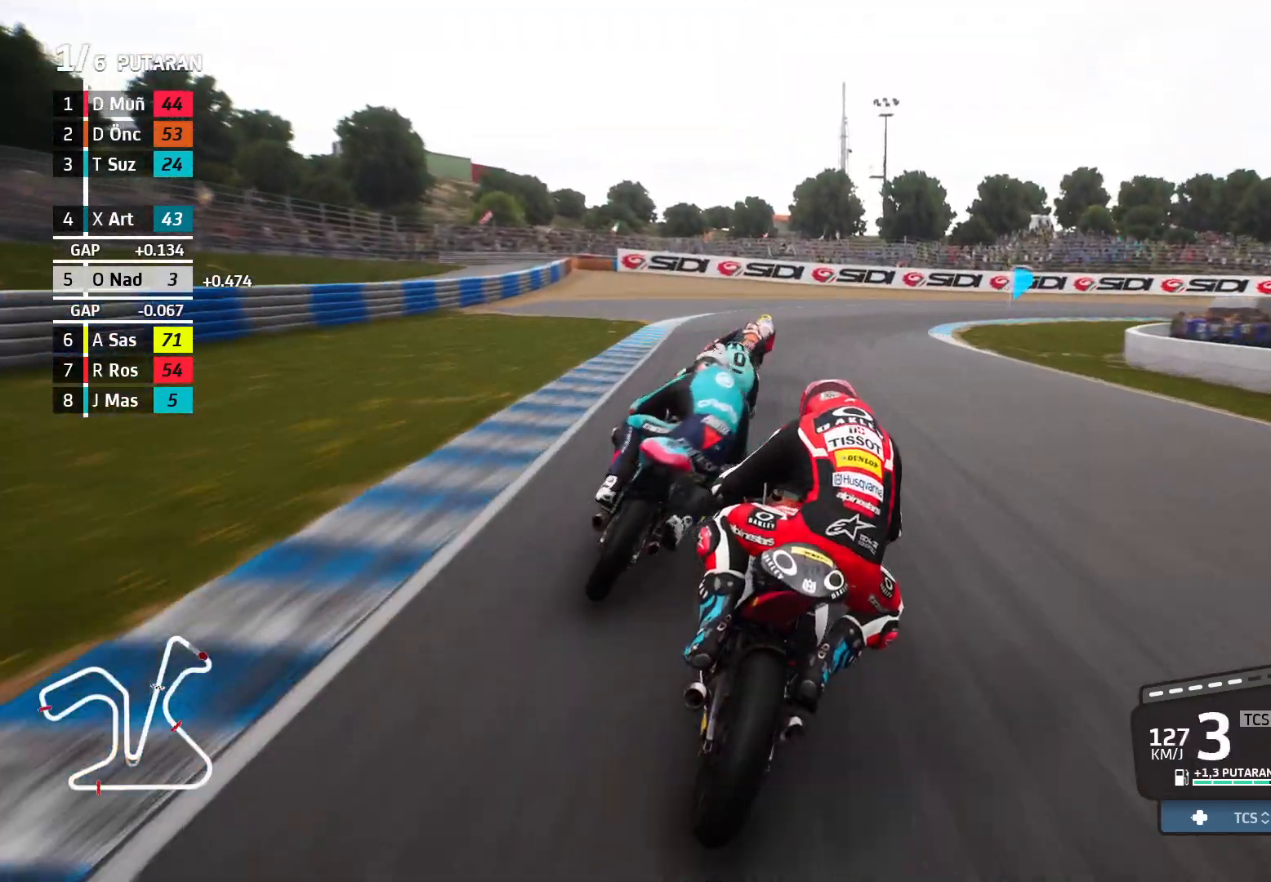
{"buttons": ["L2"], "left_stick": "right", "events": []}
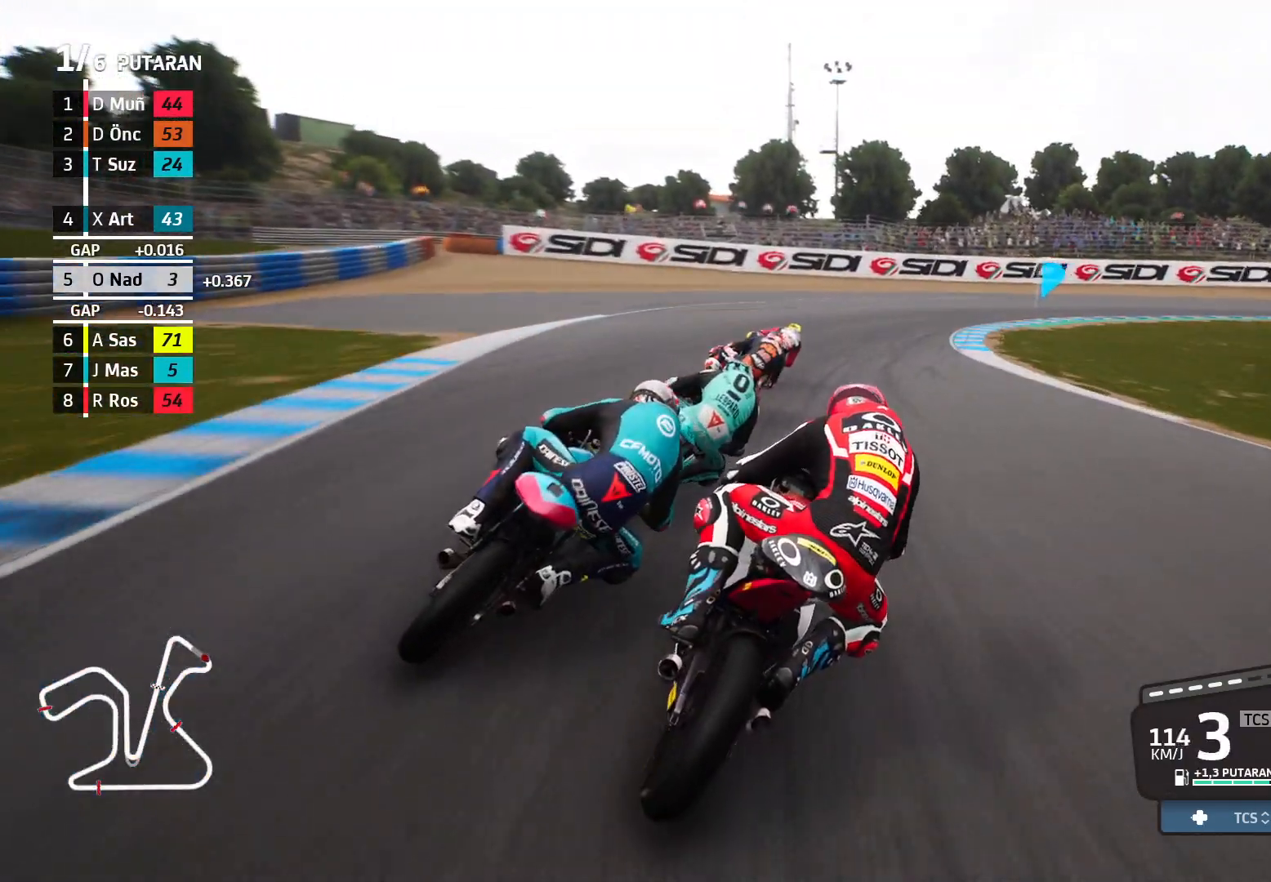
{"buttons": ["L2"], "left_stick": "right", "events": []}
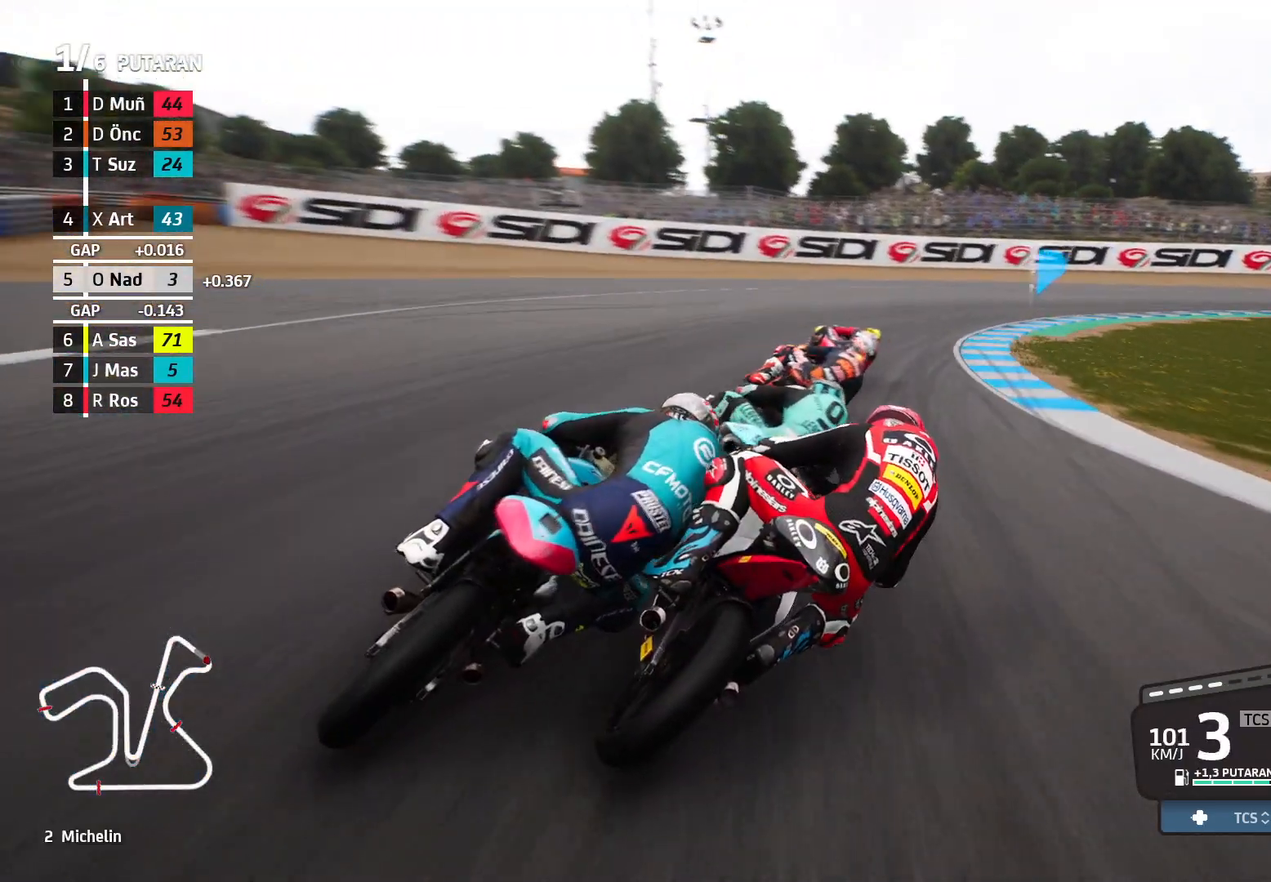
{"buttons": [], "left_stick": "right", "events": [[483, "L2", "up"]]}
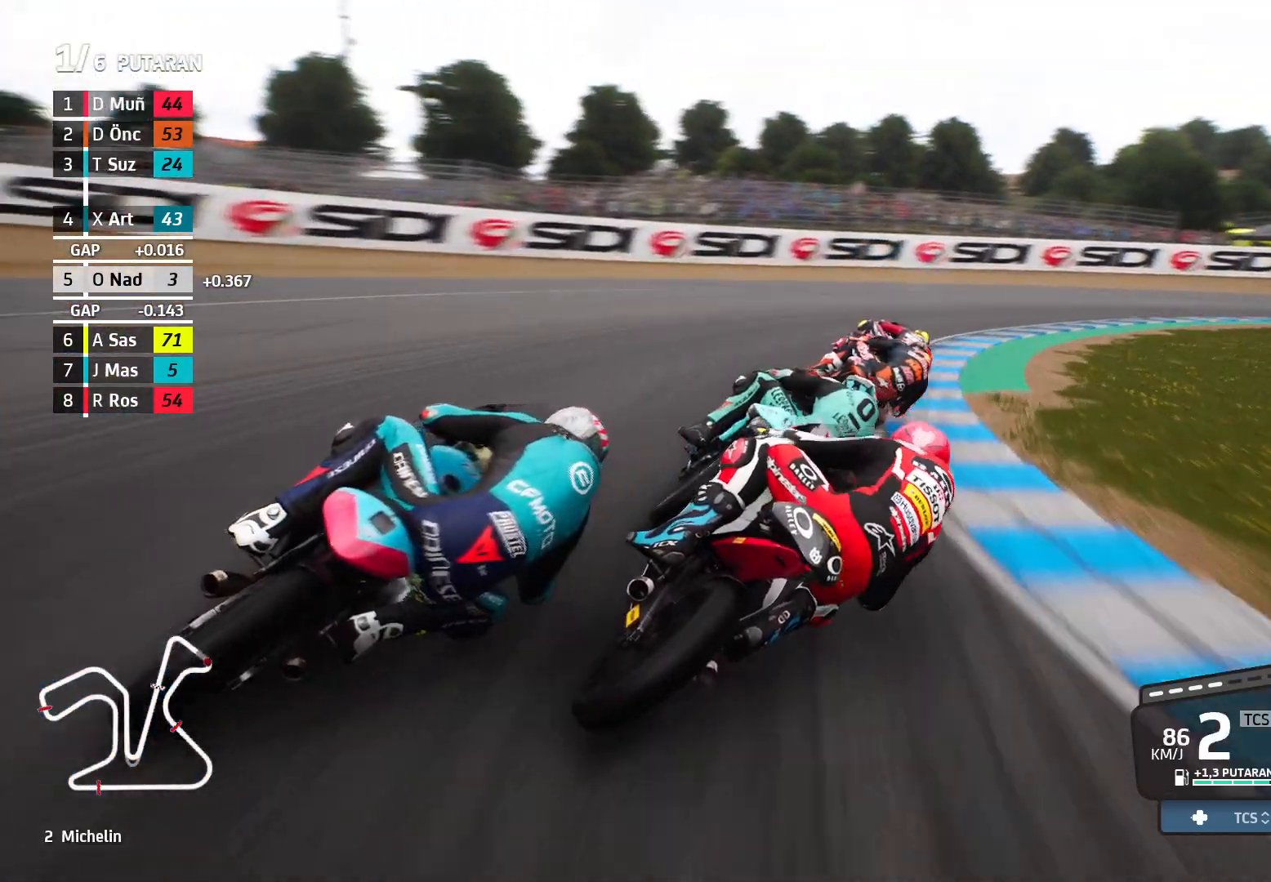
{"buttons": [], "left_stick": "right", "events": []}
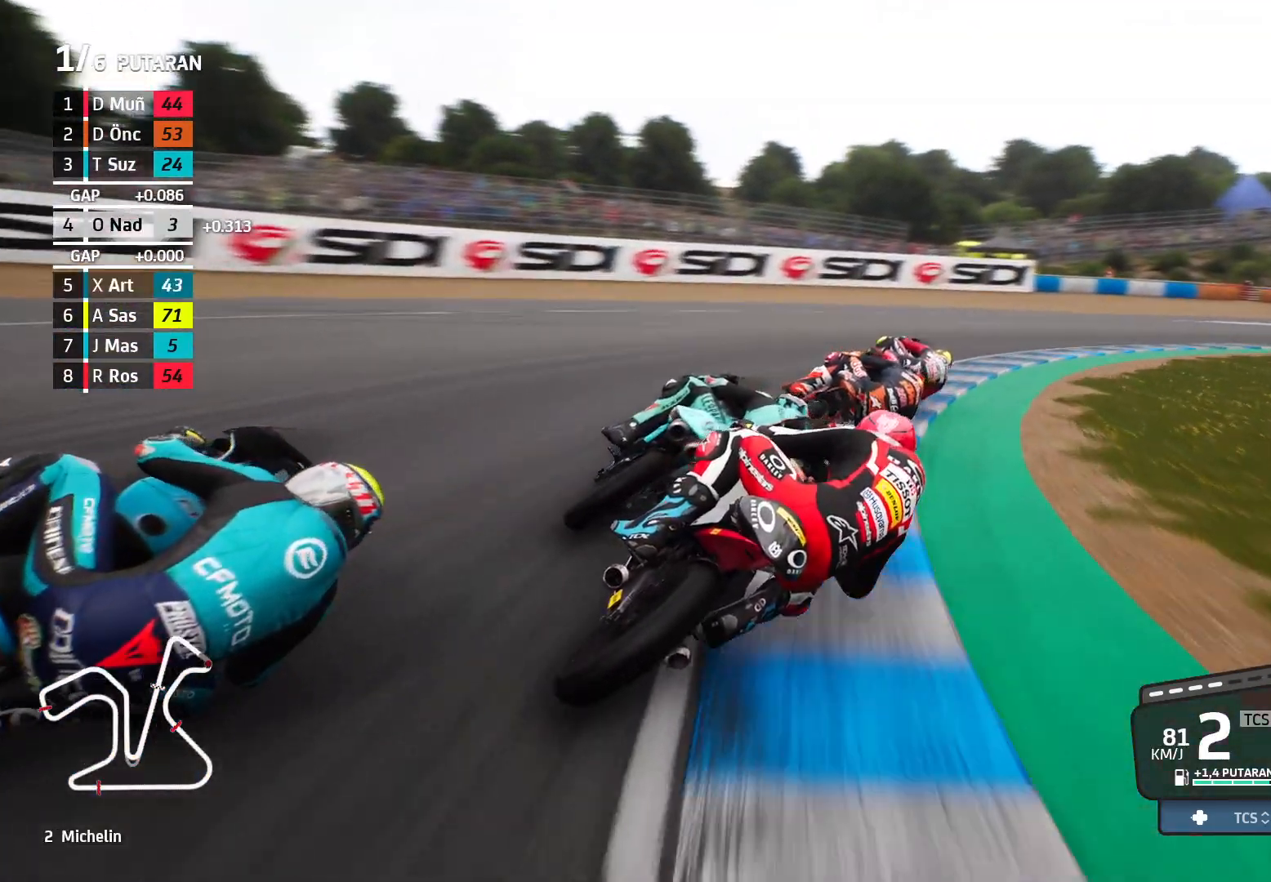
{"buttons": [], "left_stick": "right", "events": []}
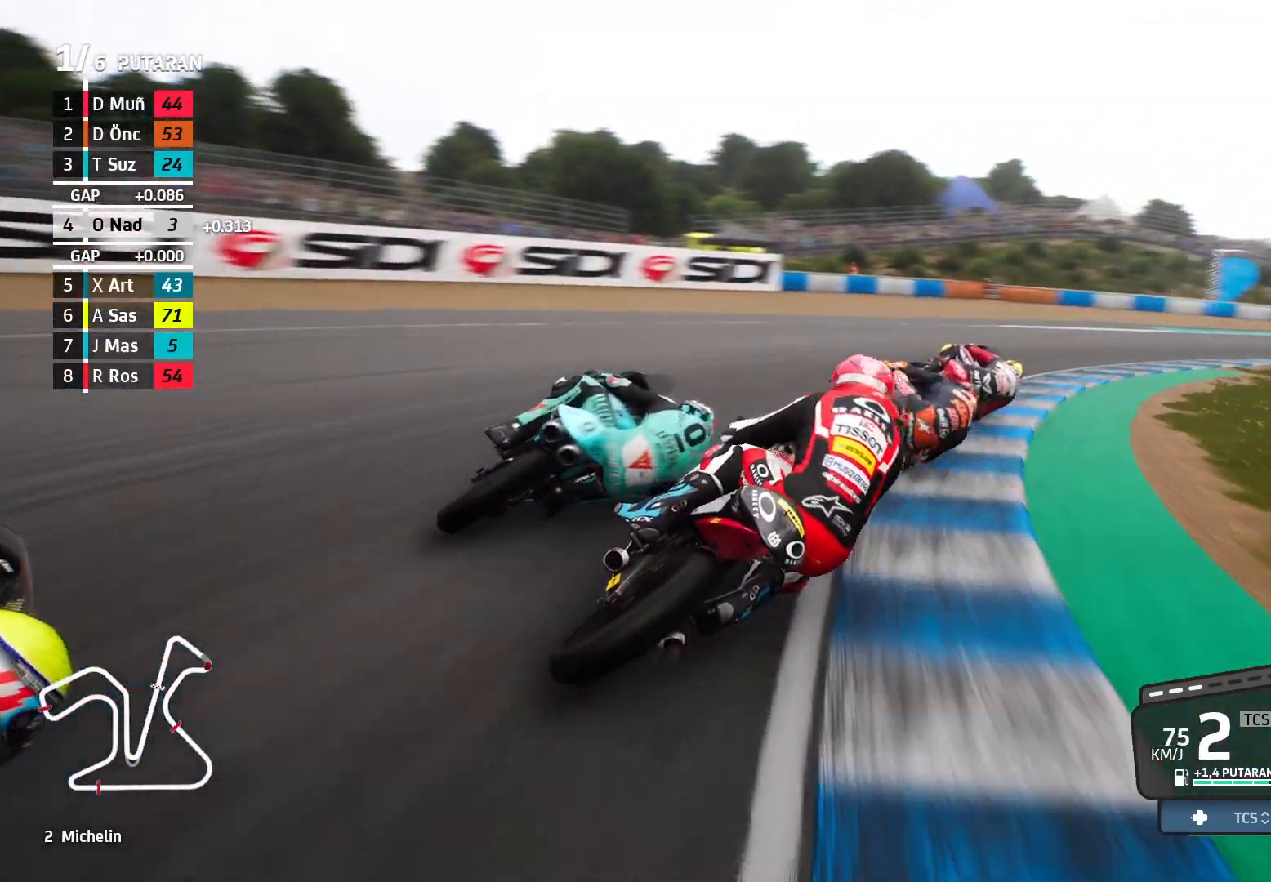
{"buttons": ["R2"], "left_stick": "right", "events": [[333, "R2", "down"]]}
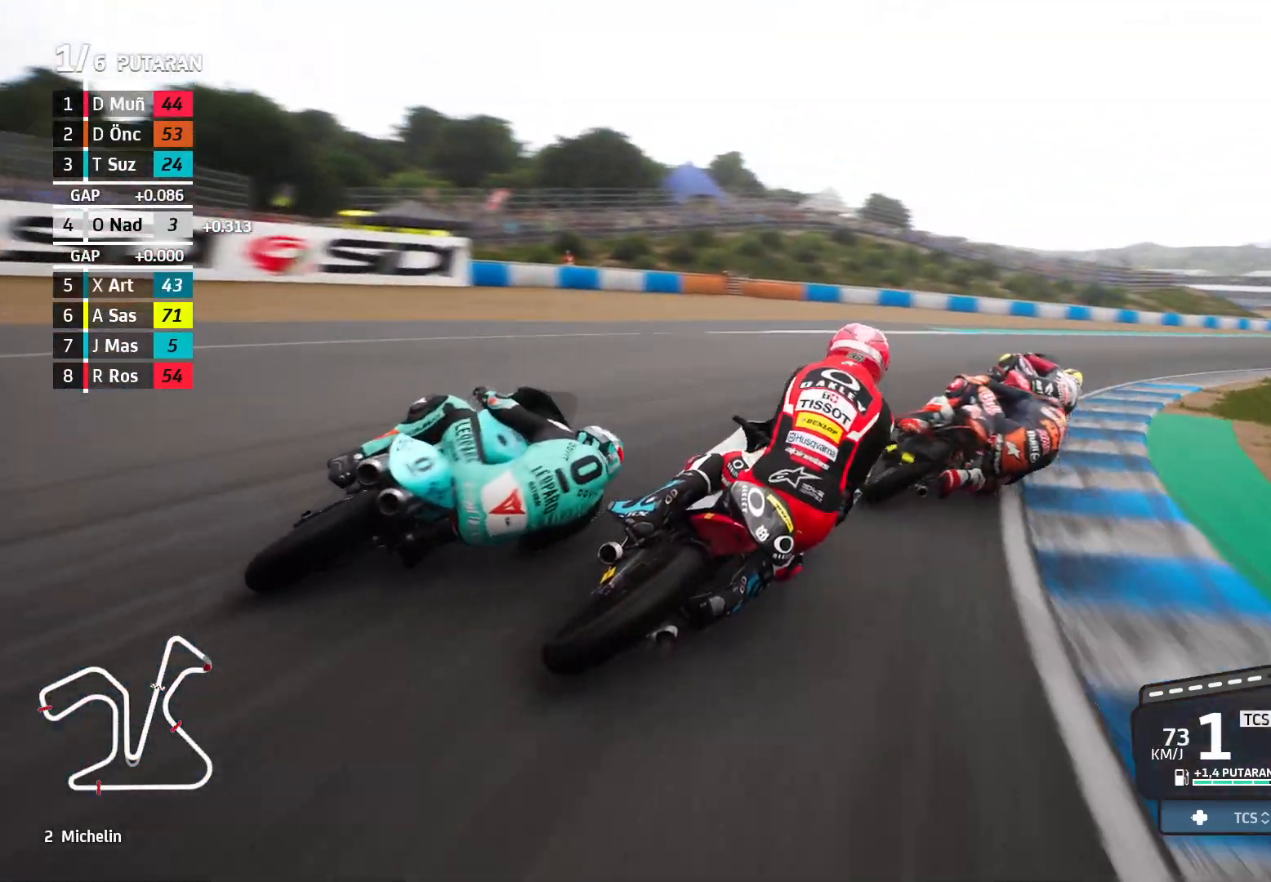
{"buttons": ["R2"], "left_stick": "right", "events": []}
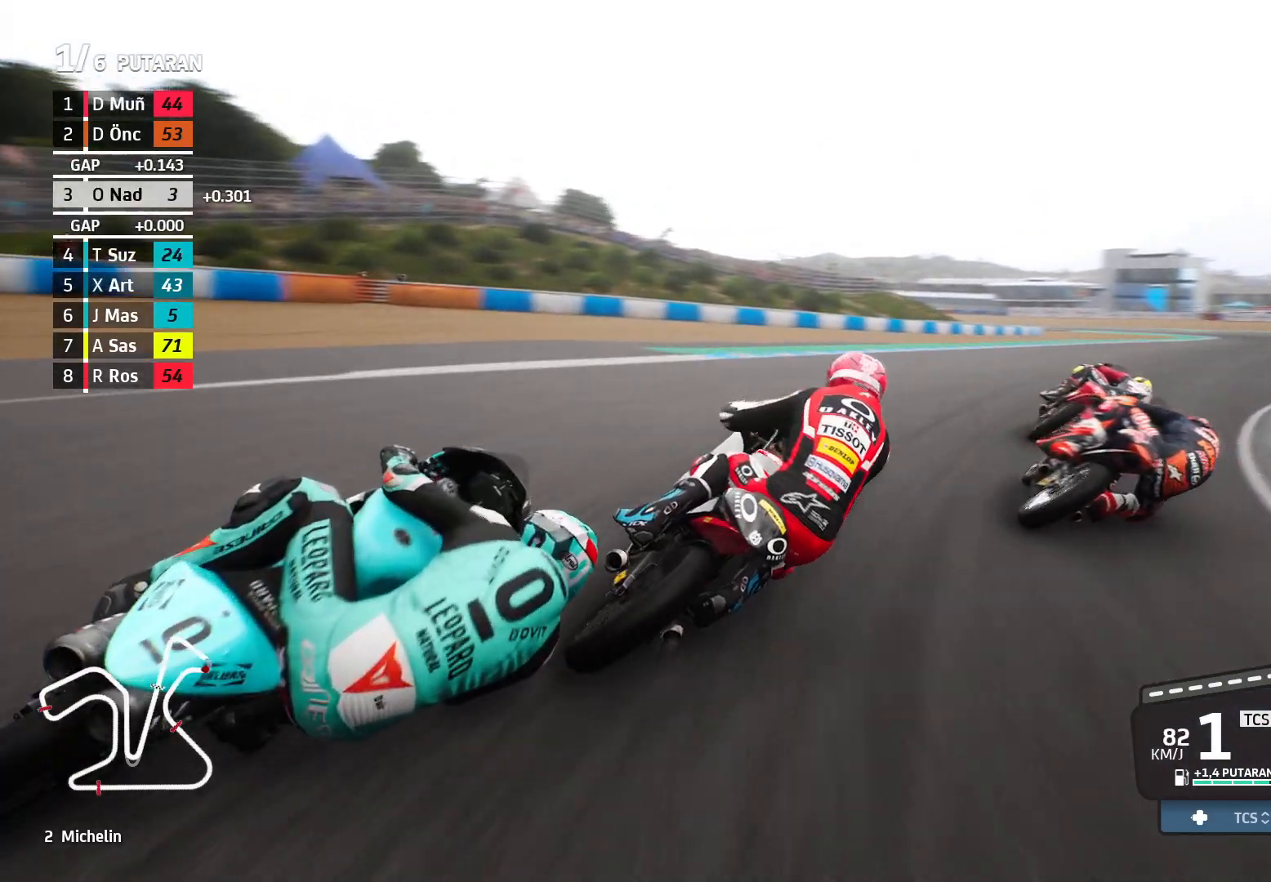
{"buttons": ["R2"], "left_stick": "right", "events": []}
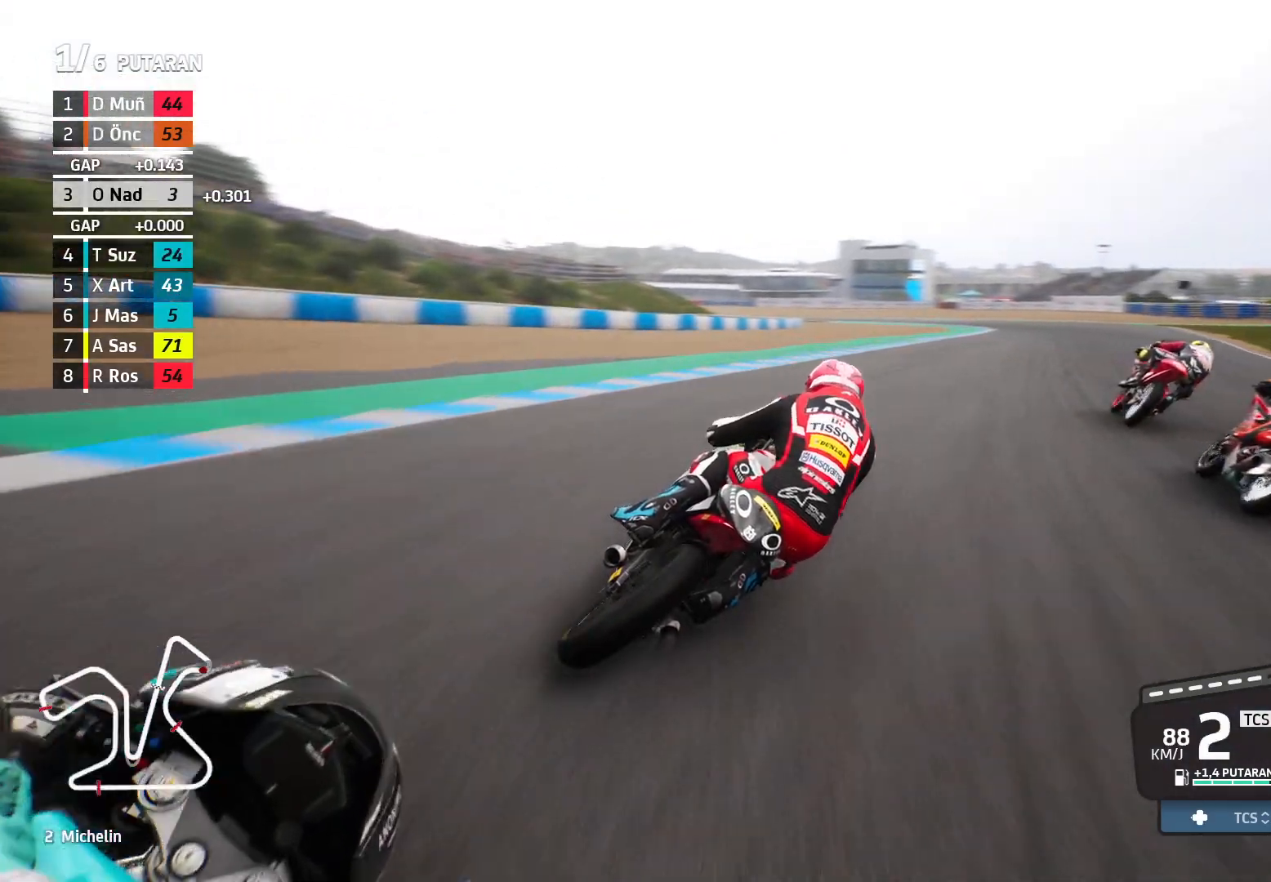
{"buttons": ["R2"], "left_stick": "center"}
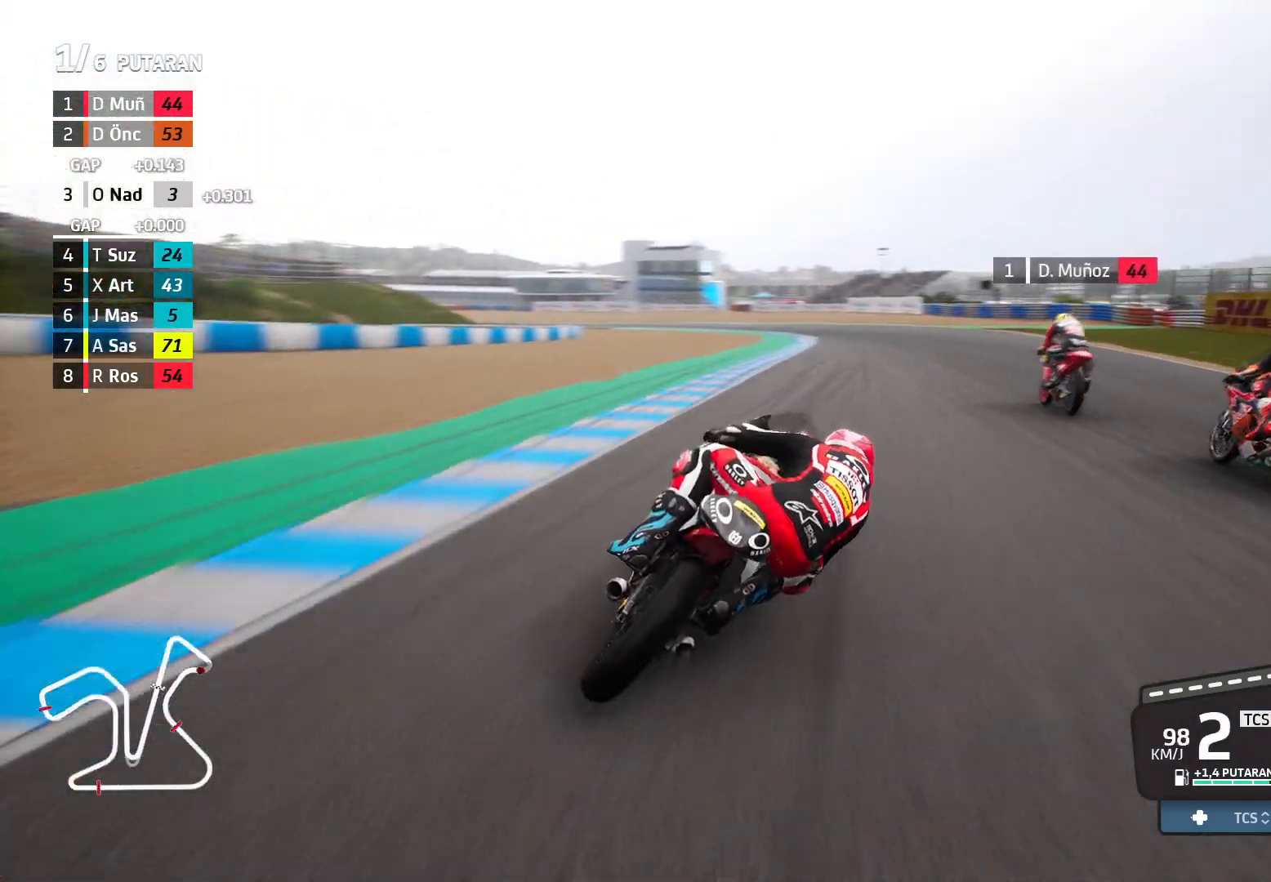
{"buttons": ["R2"], "left_stick": "up-left", "events": [[17, "left_stick", "up-left"]]}
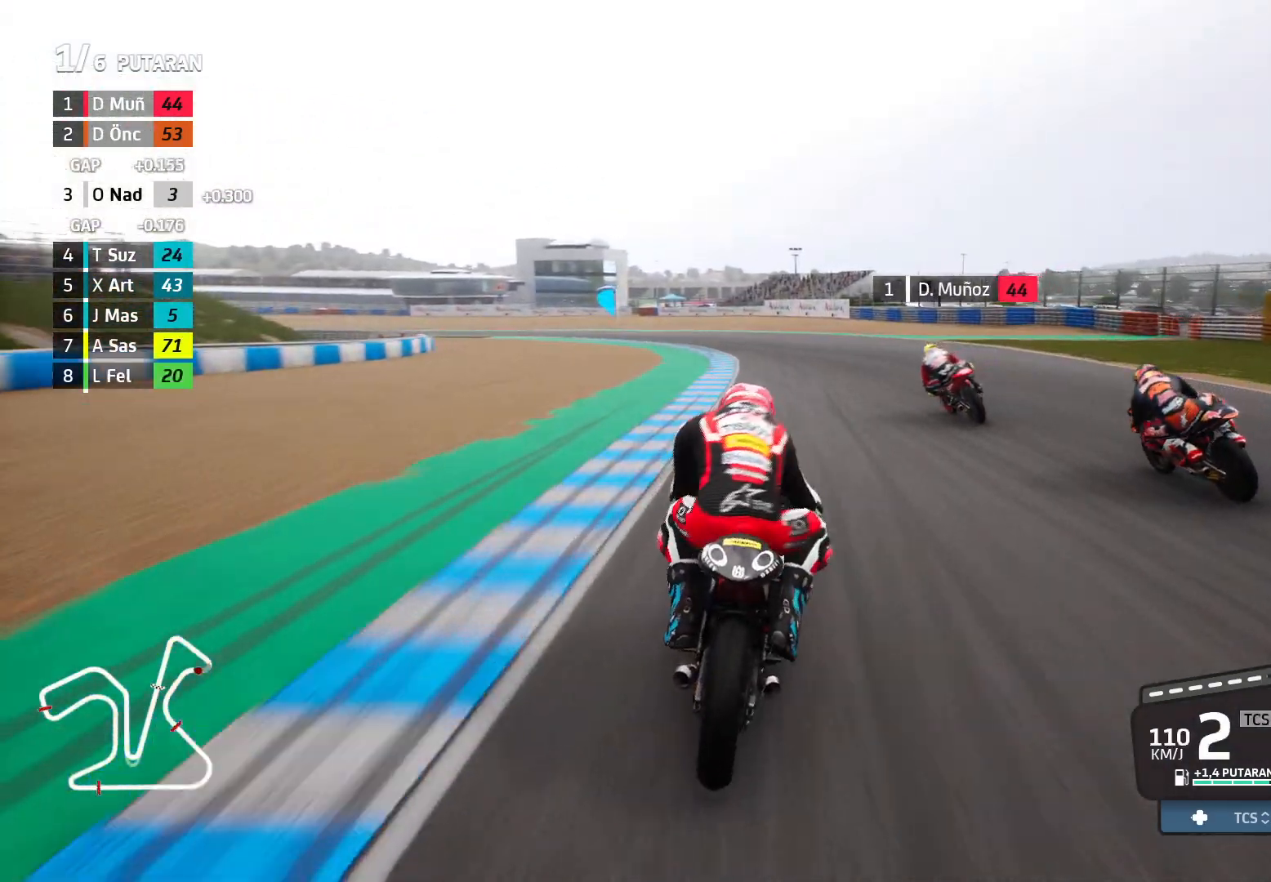
{"buttons": ["R2"], "left_stick": "up-left", "events": []}
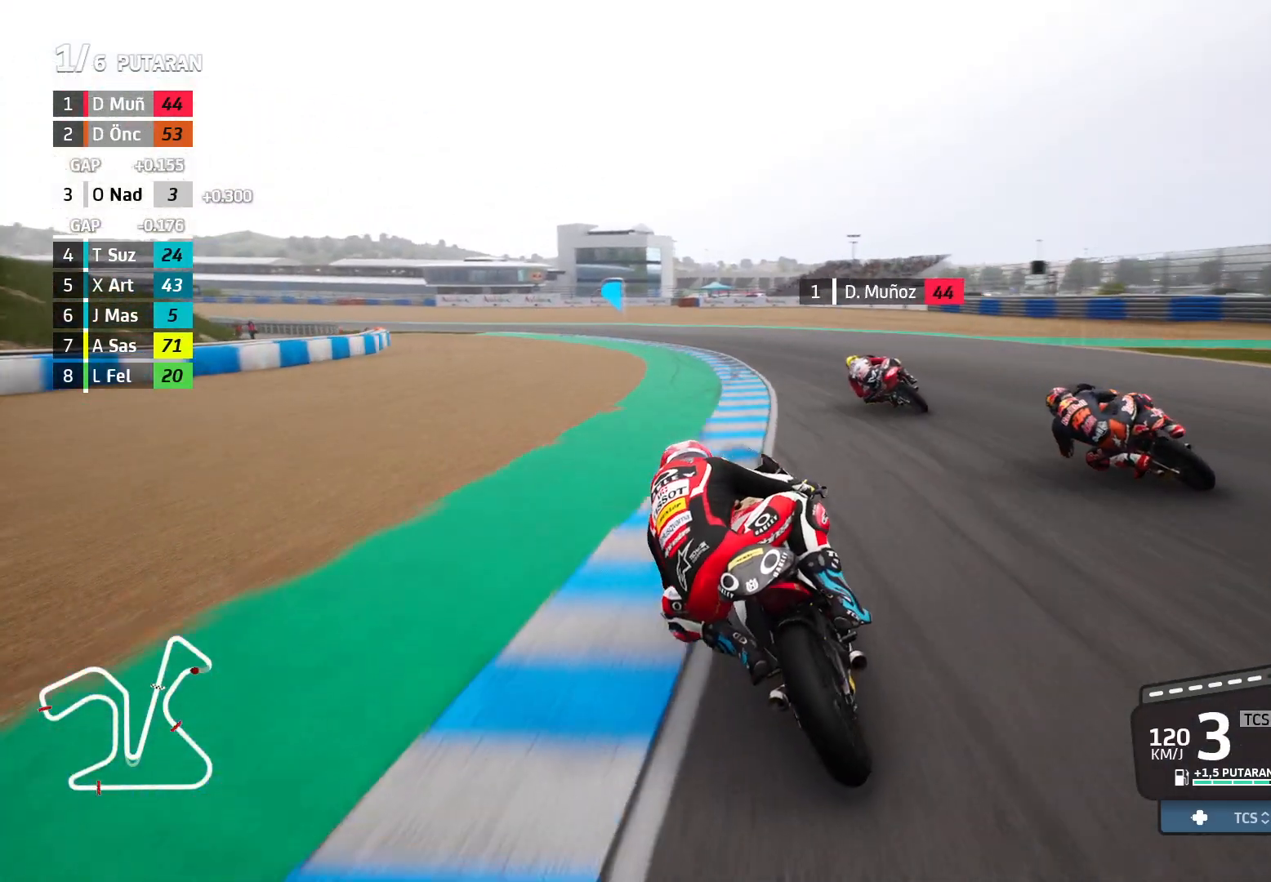
{"buttons": [], "left_stick": "up-left", "events": [[150, "R2", "up"]]}
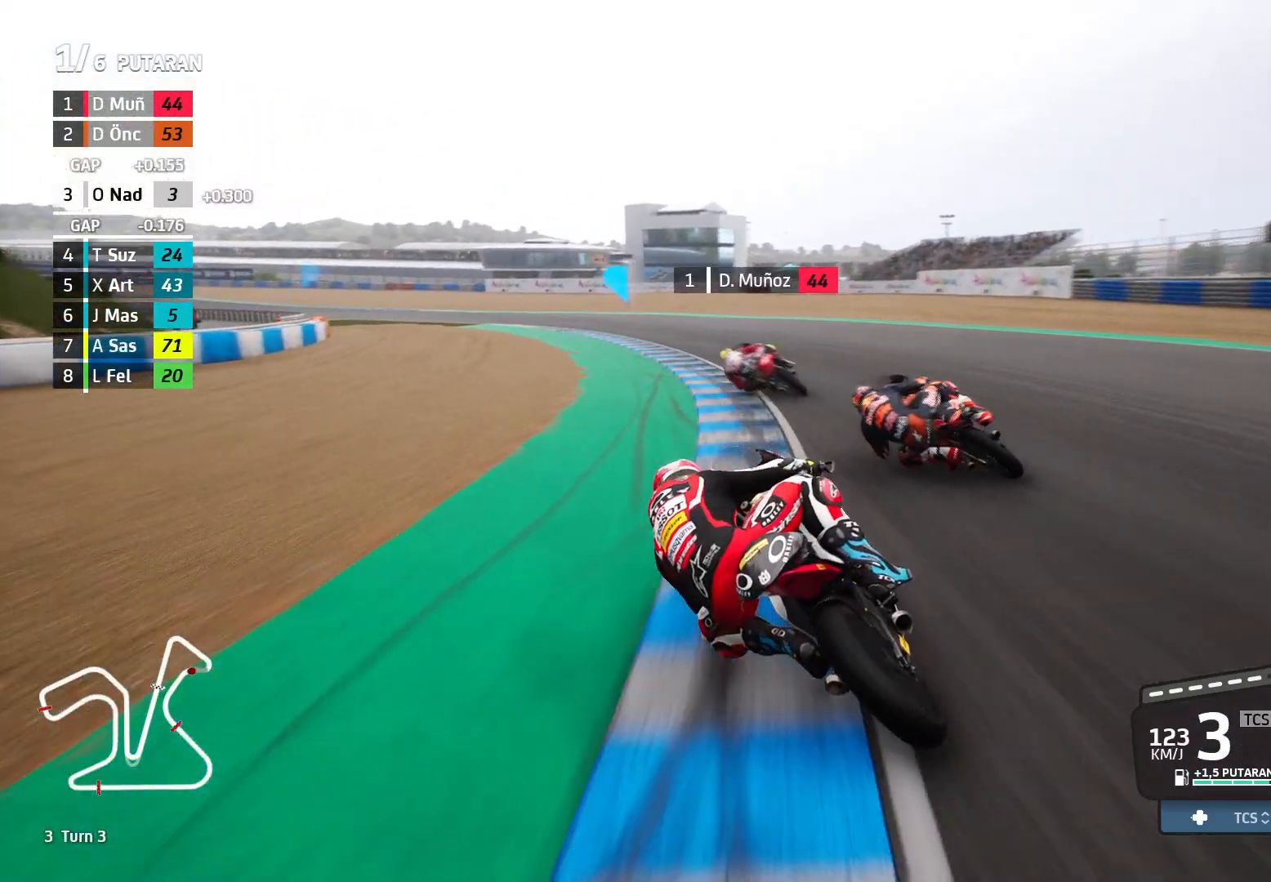
{"buttons": [], "left_stick": "up-left", "events": []}
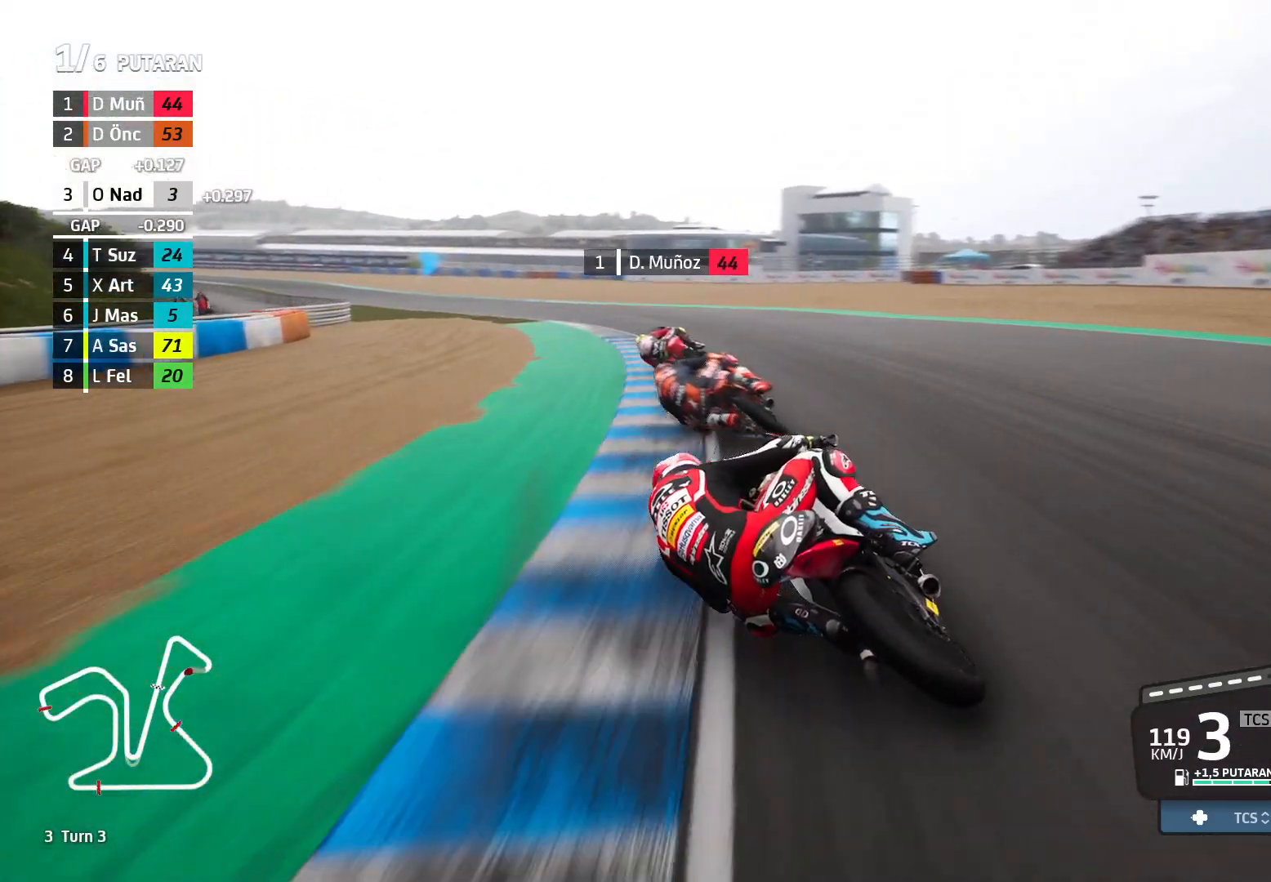
{"buttons": ["R2"], "left_stick": "up-left", "events": [[33, "R2", "down"]]}
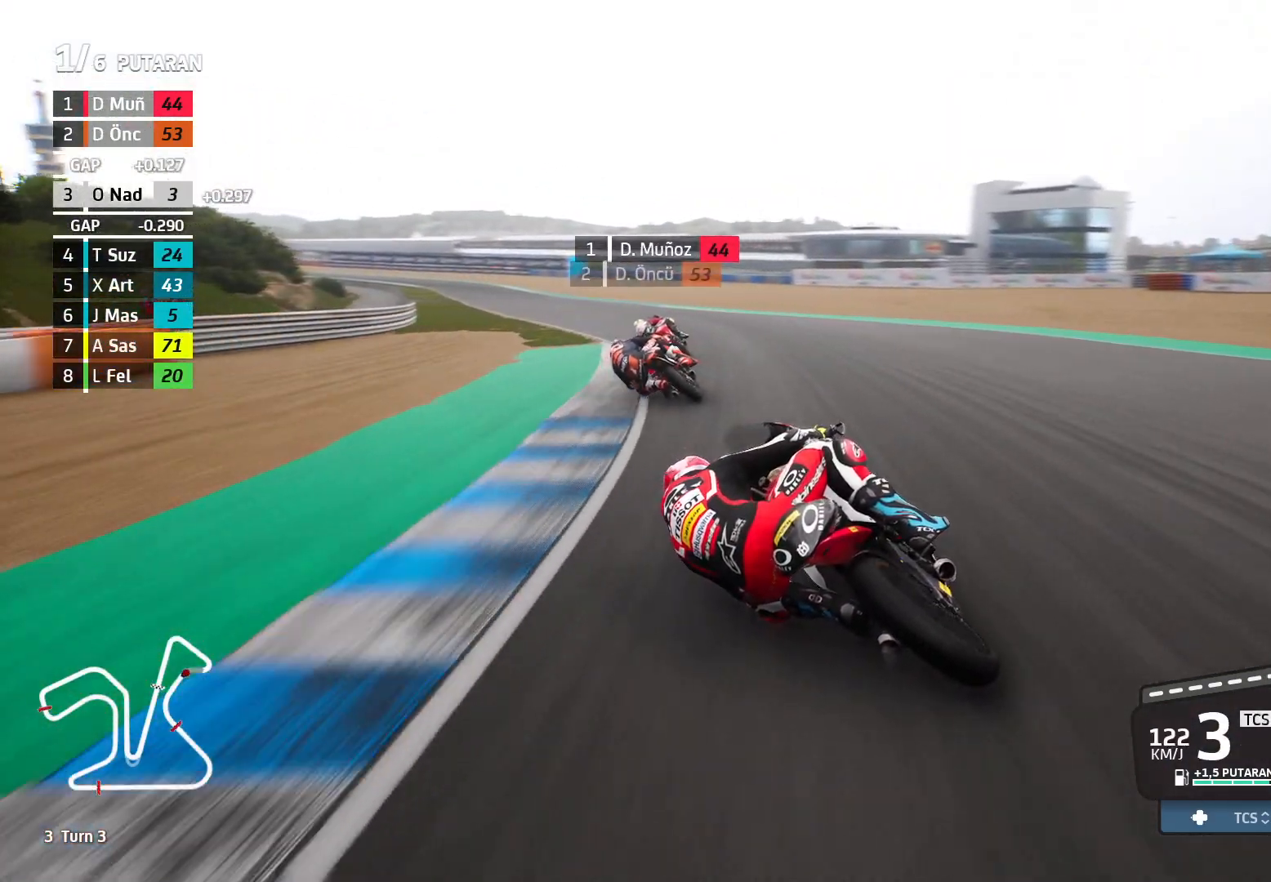
{"buttons": ["R2"], "left_stick": "up-left", "events": []}
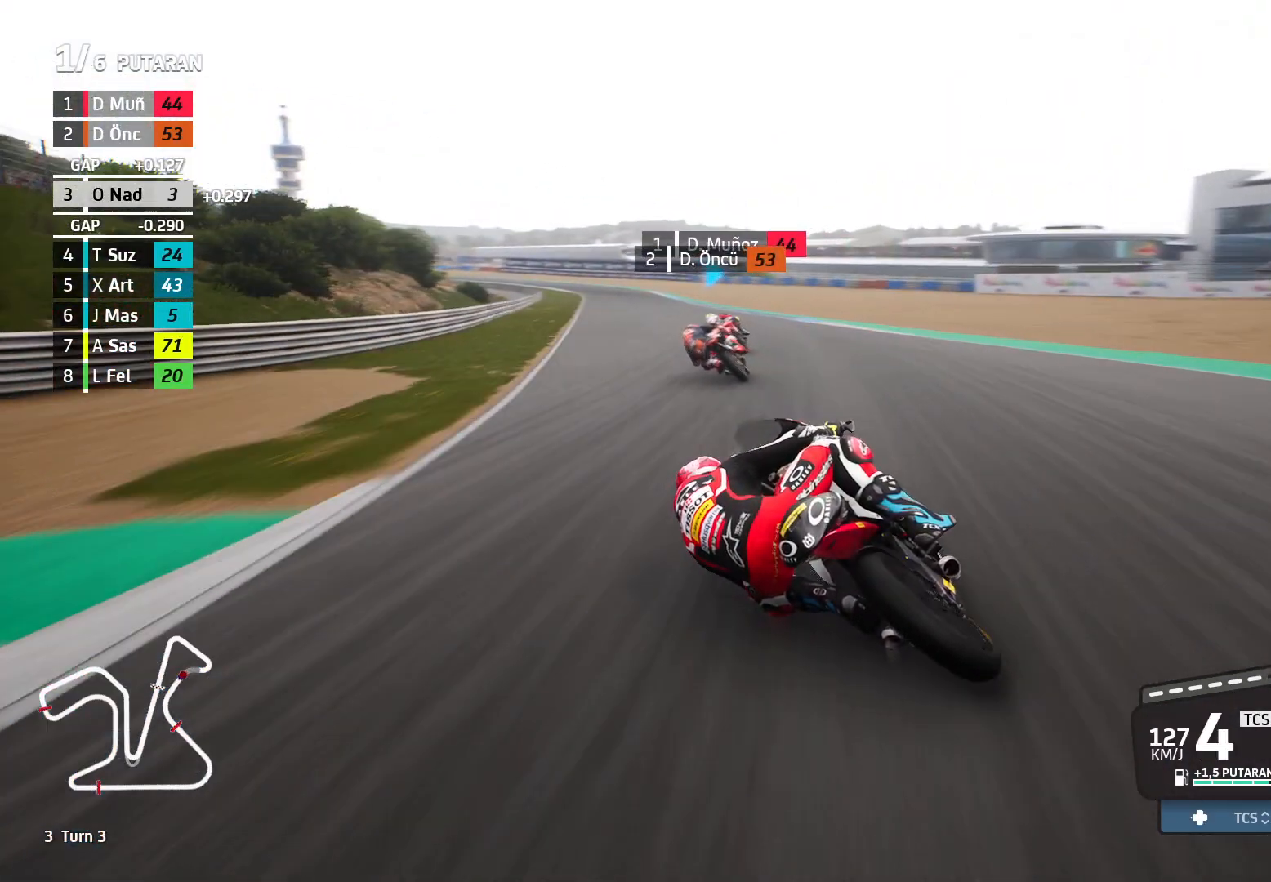
{"buttons": ["R2"], "left_stick": "up-left", "events": []}
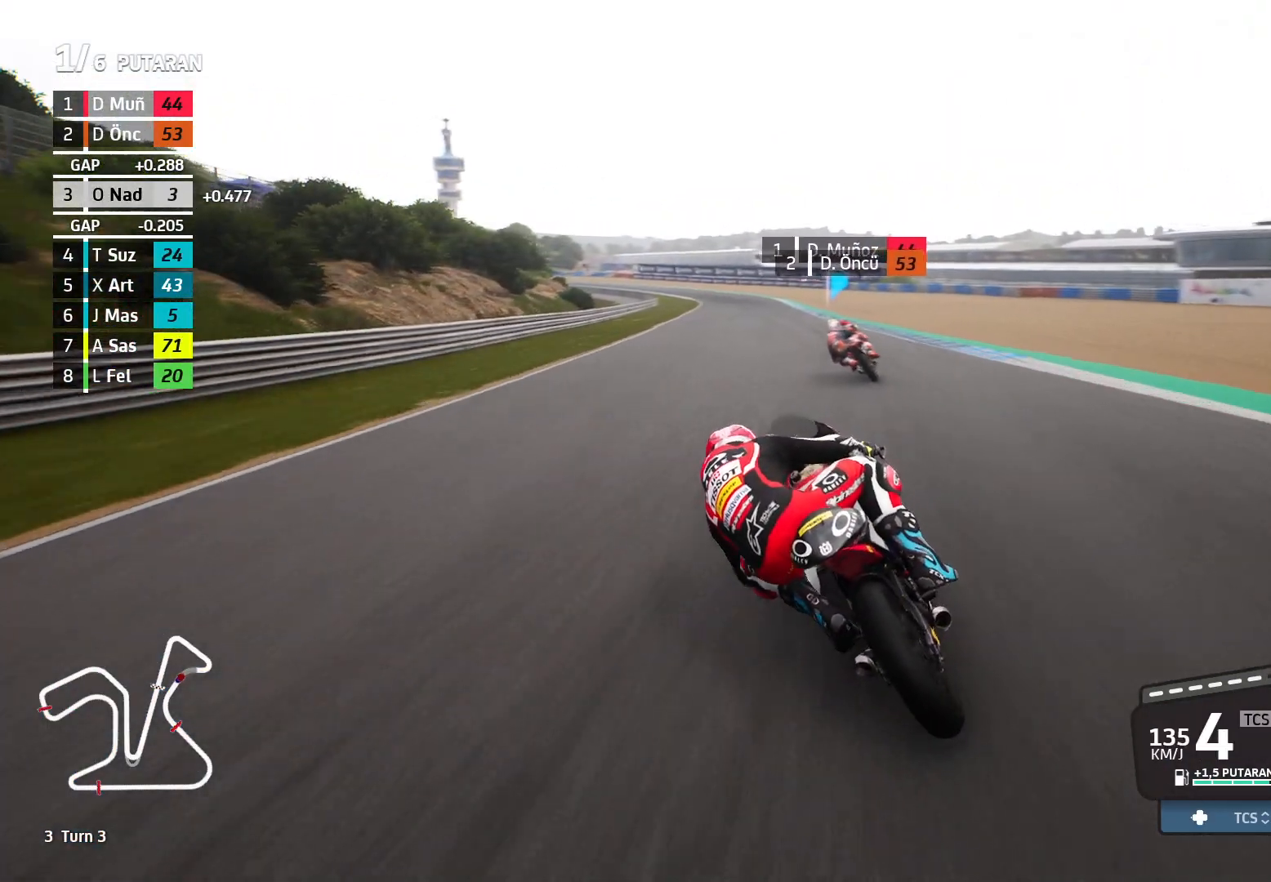
{"buttons": ["R2"], "left_stick": "up-left", "events": []}
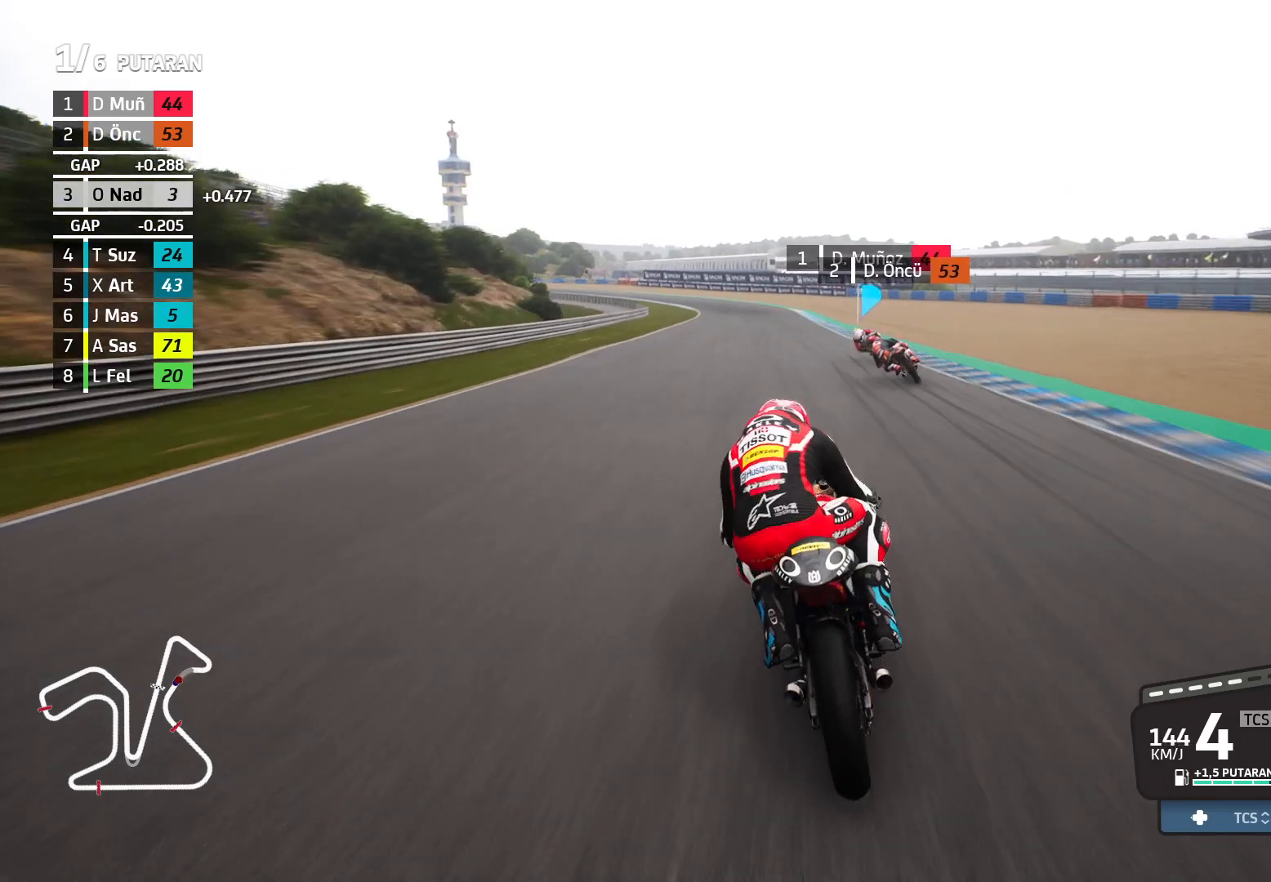
{"buttons": ["R2"], "left_stick": "up-left", "events": []}
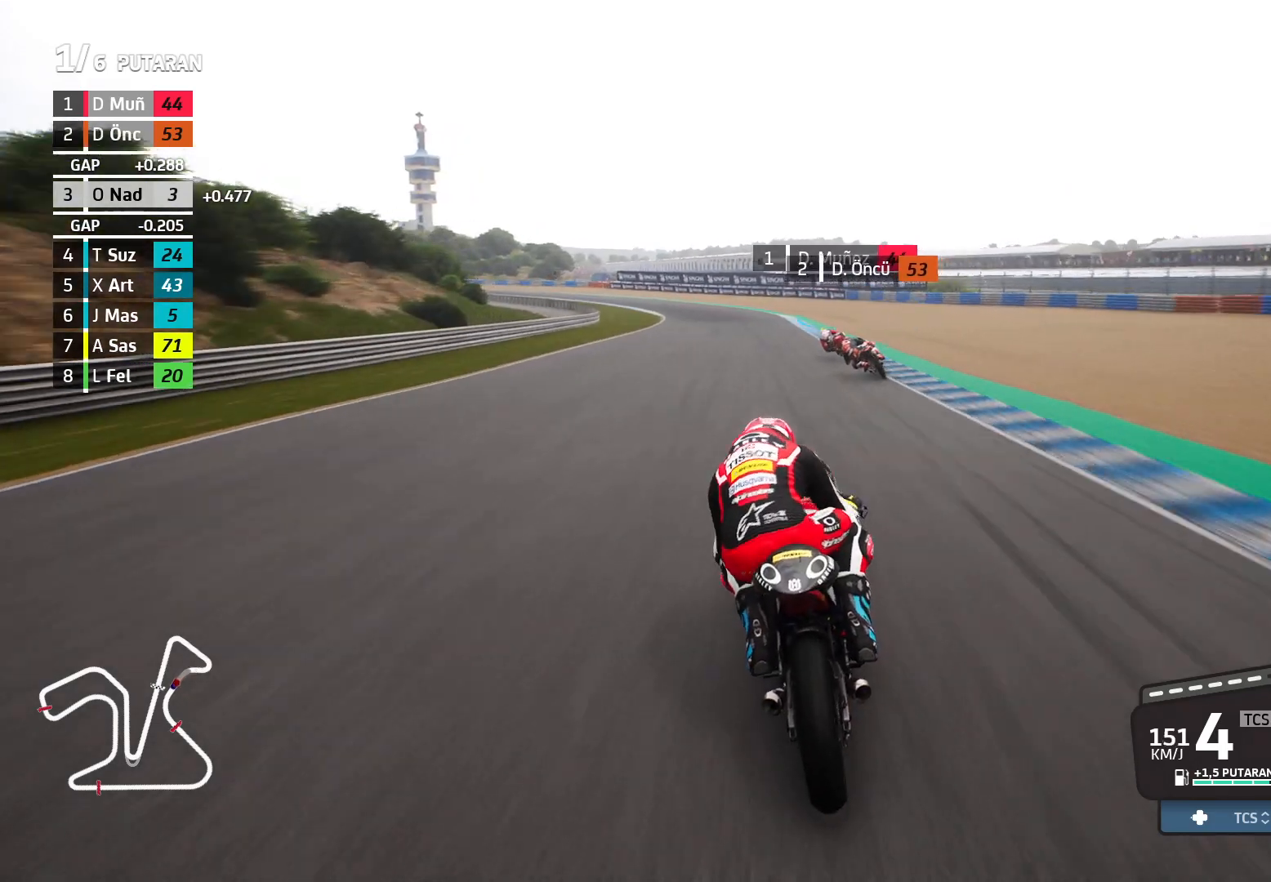
{"buttons": ["R2"], "left_stick": "up-left", "events": []}
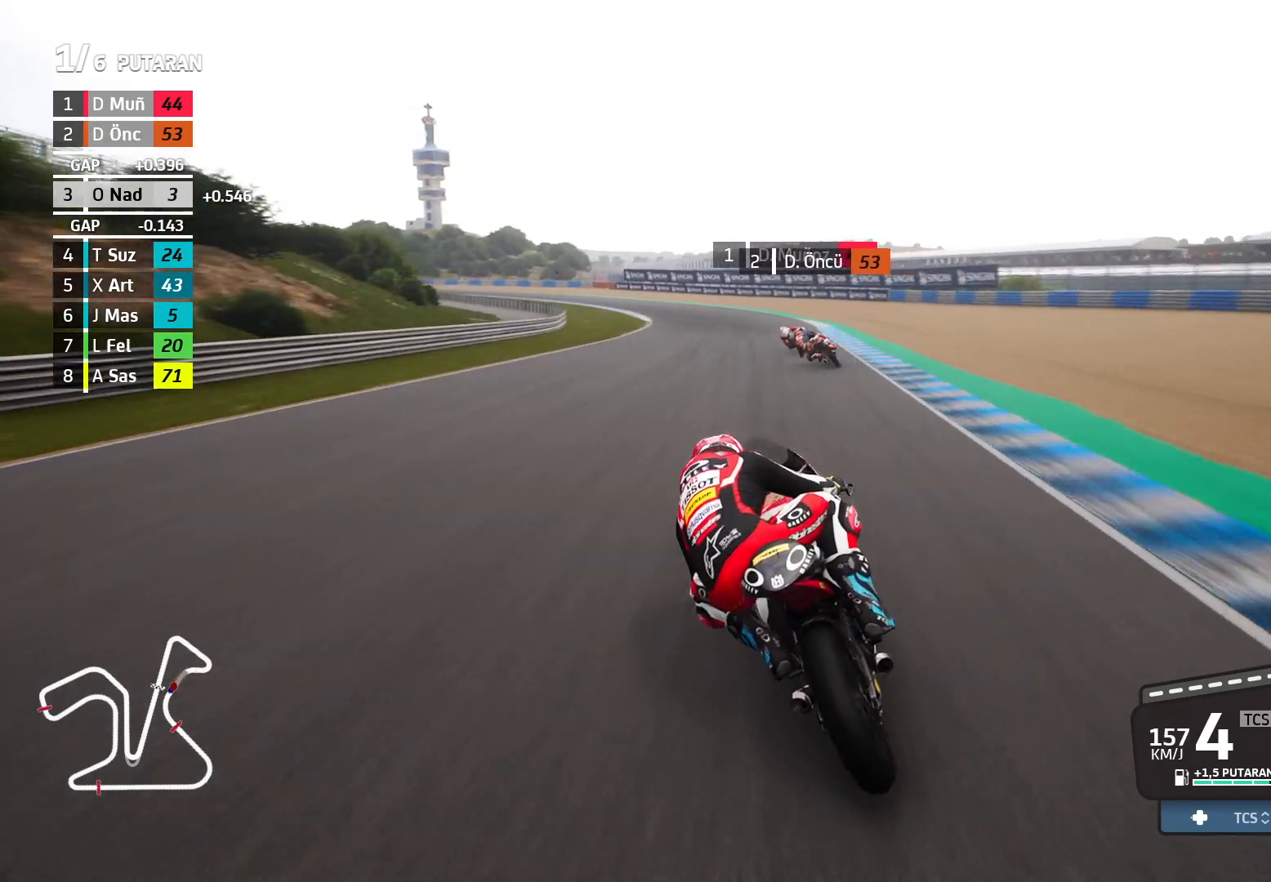
{"buttons": ["R2"], "left_stick": "up-left", "events": []}
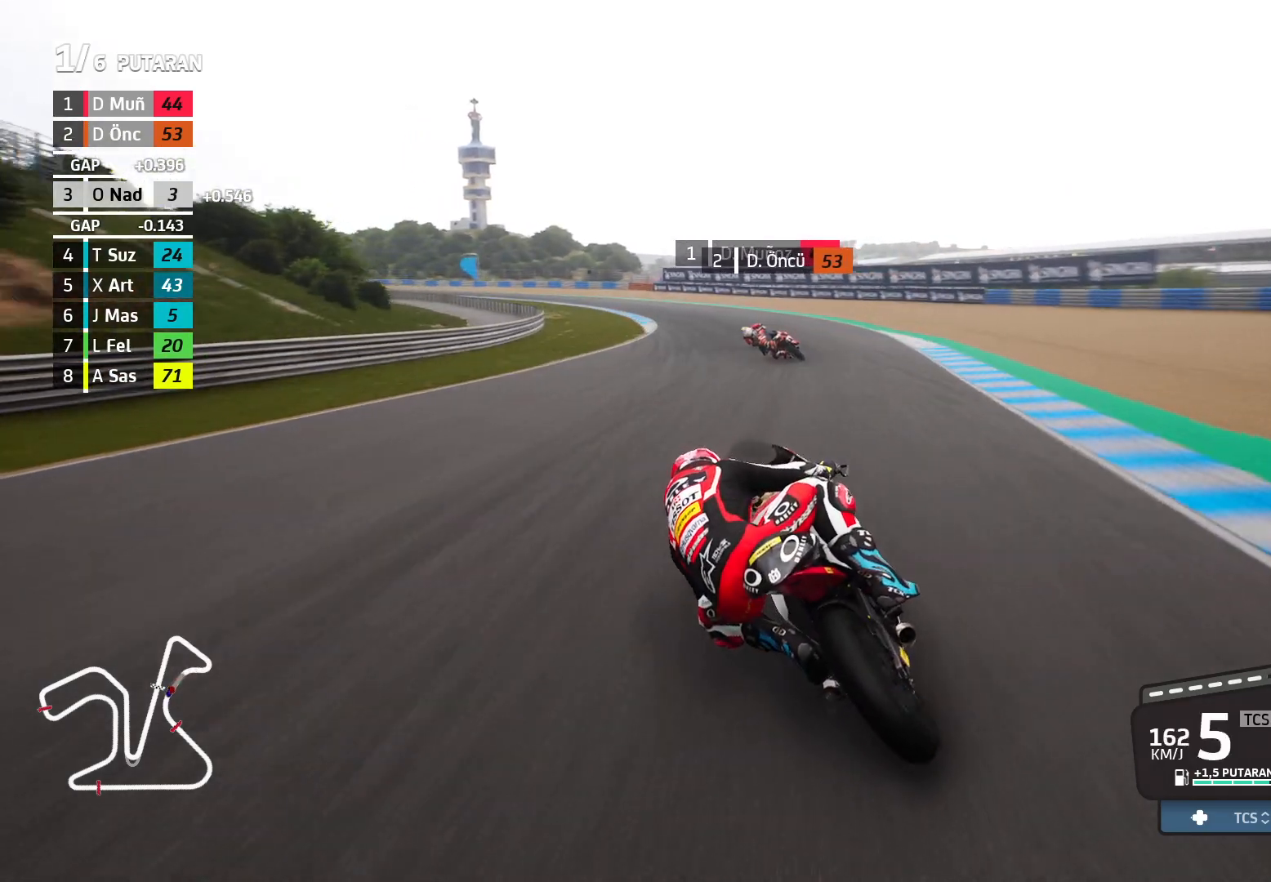
{"buttons": [], "left_stick": "up-left", "events": [[300, "R2", "up"]]}
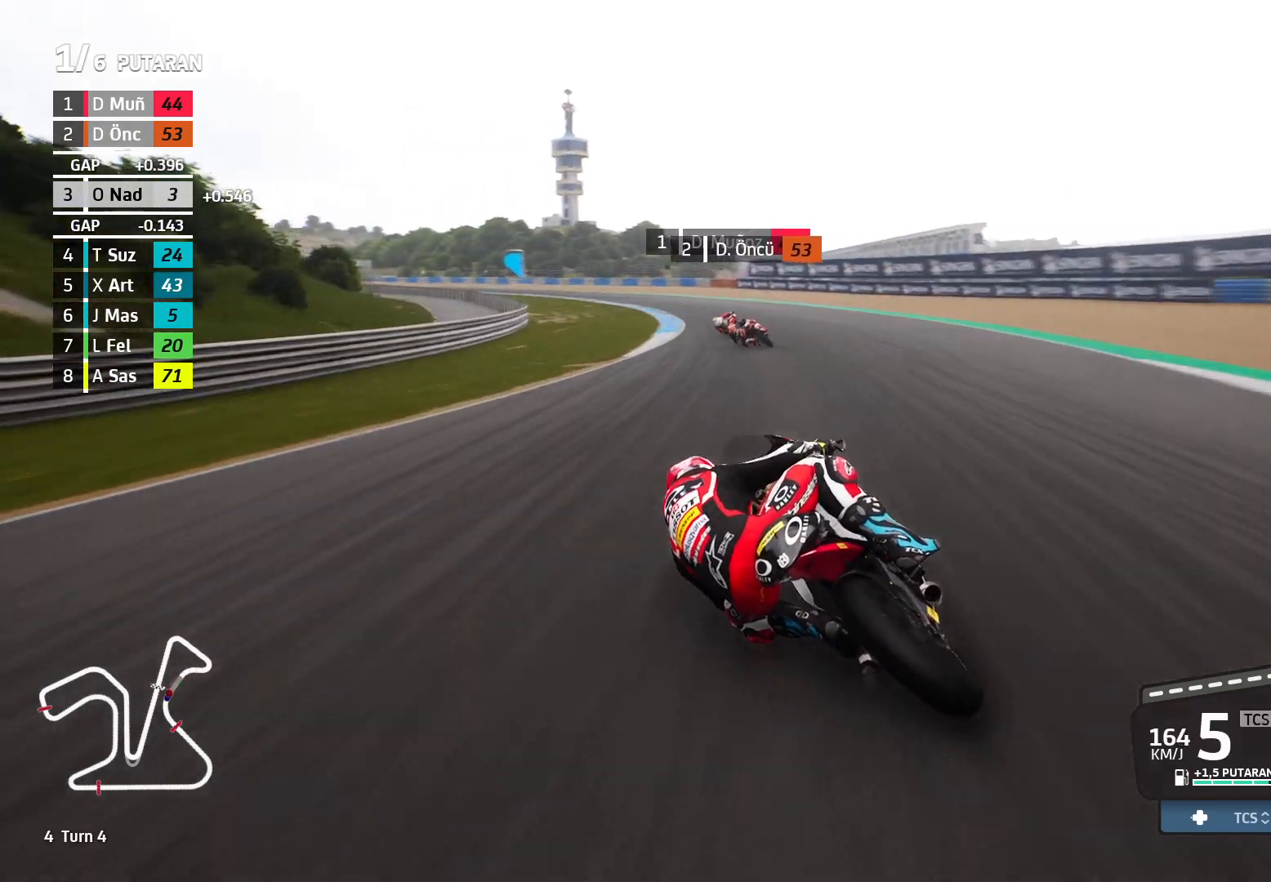
{"buttons": [], "left_stick": "up-left", "events": []}
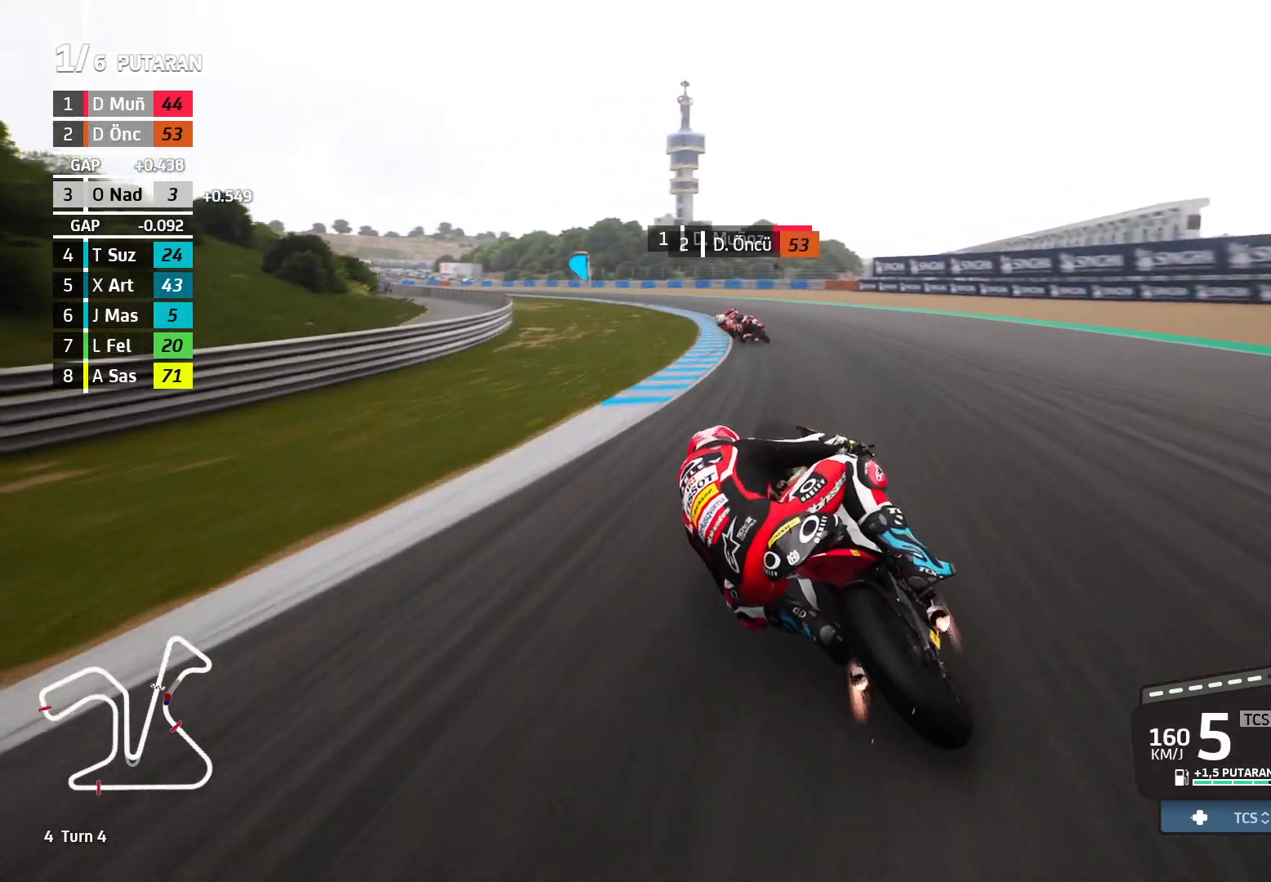
{"buttons": [], "left_stick": "up-left", "events": []}
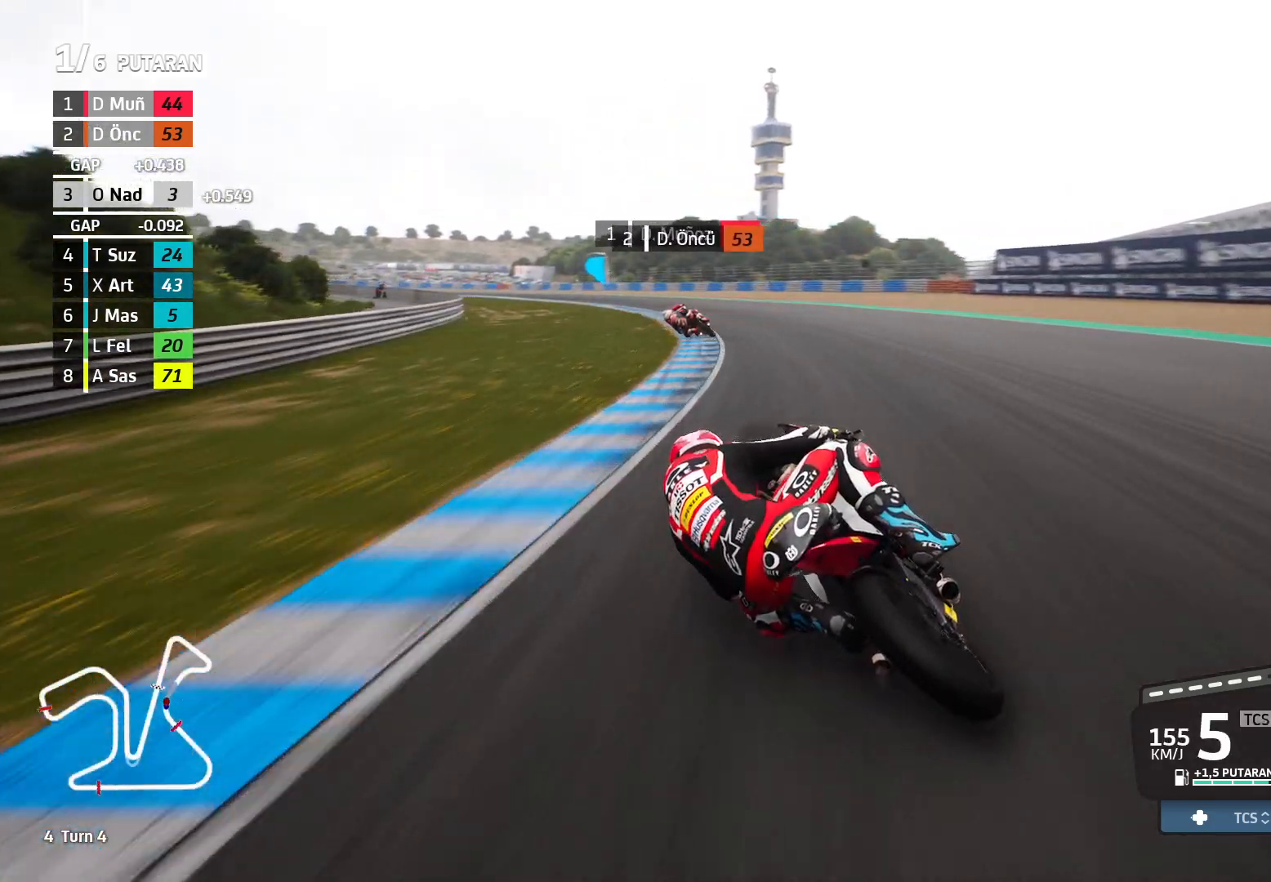
{"buttons": [], "left_stick": "up-left", "events": []}
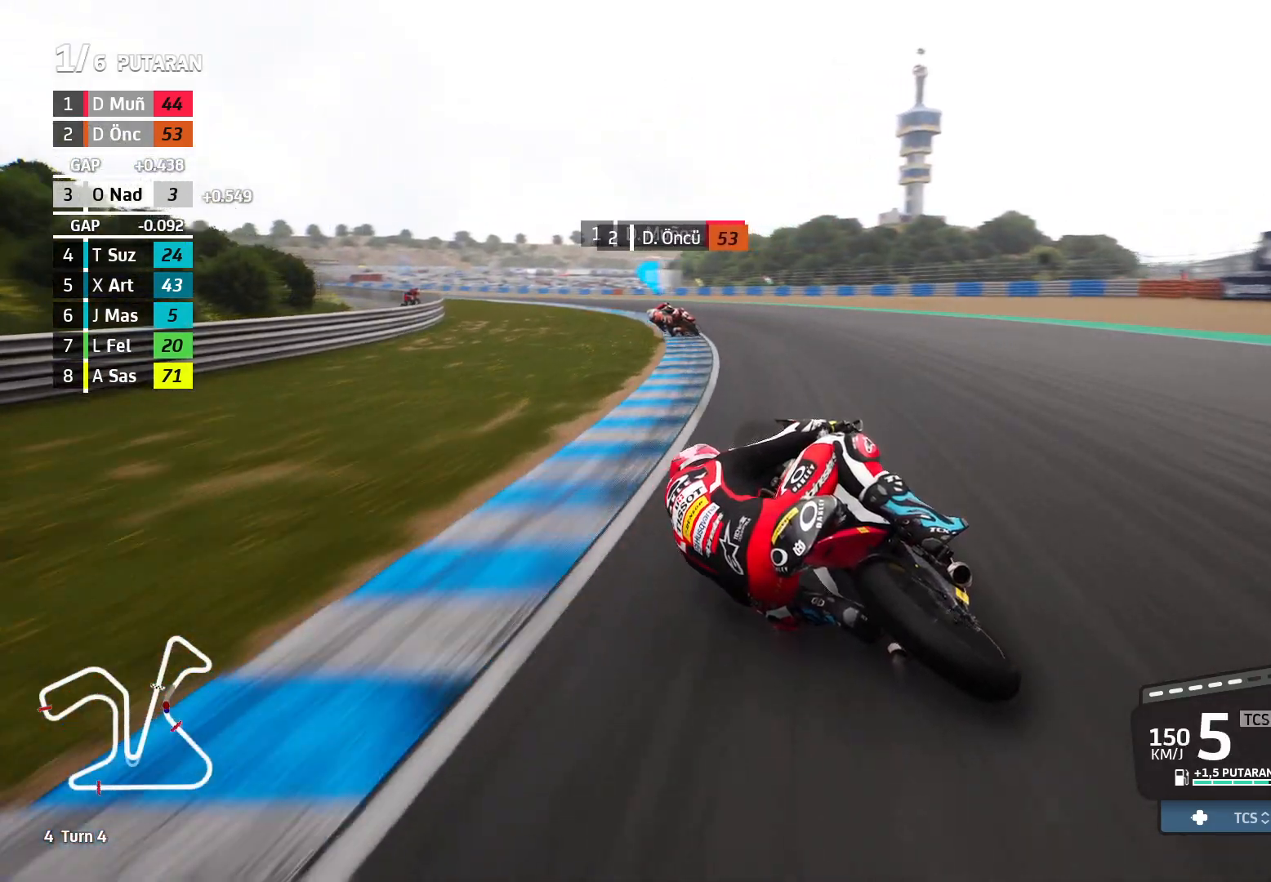
{"buttons": [], "left_stick": "up-left", "events": []}
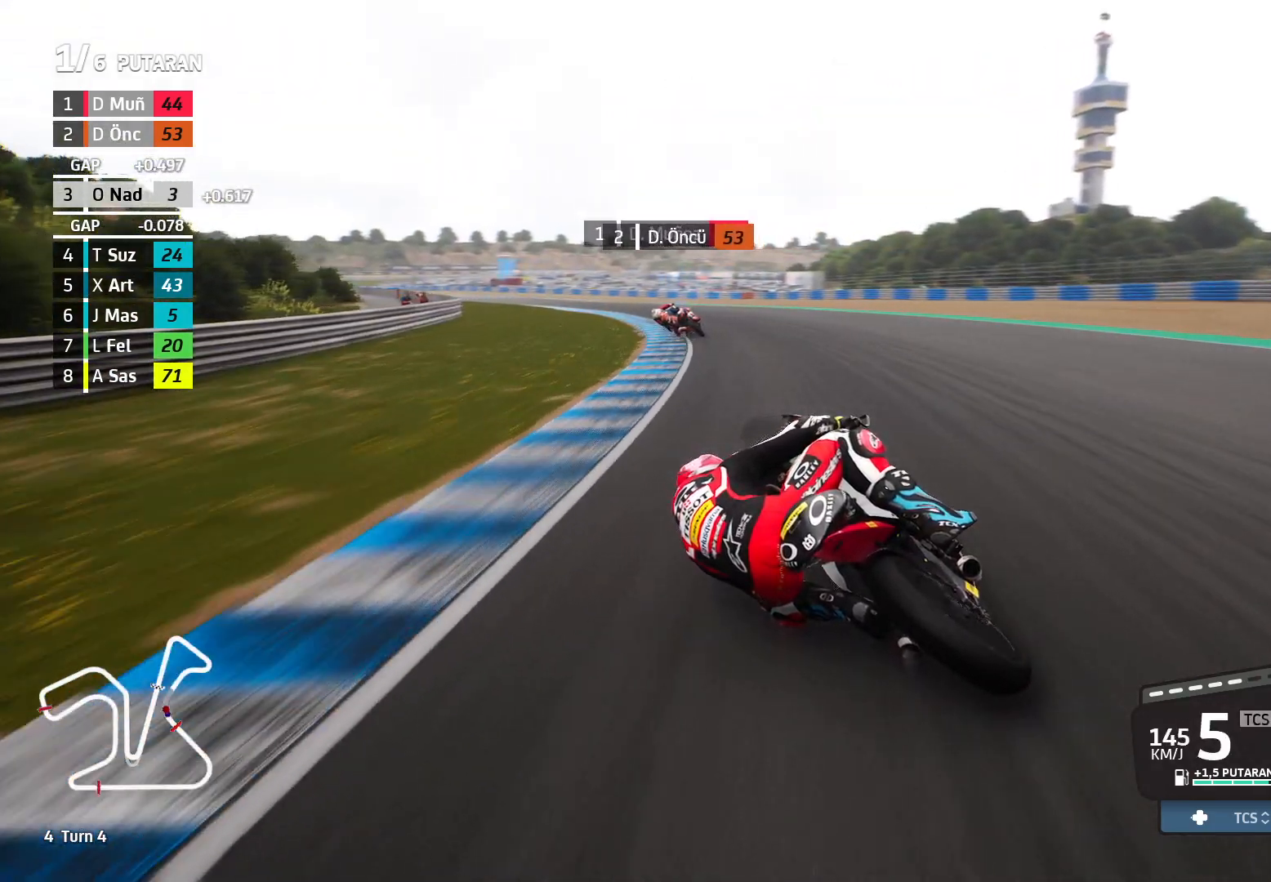
{"buttons": ["R2"], "left_stick": "up-left", "events": [[150, "R2", "down"]]}
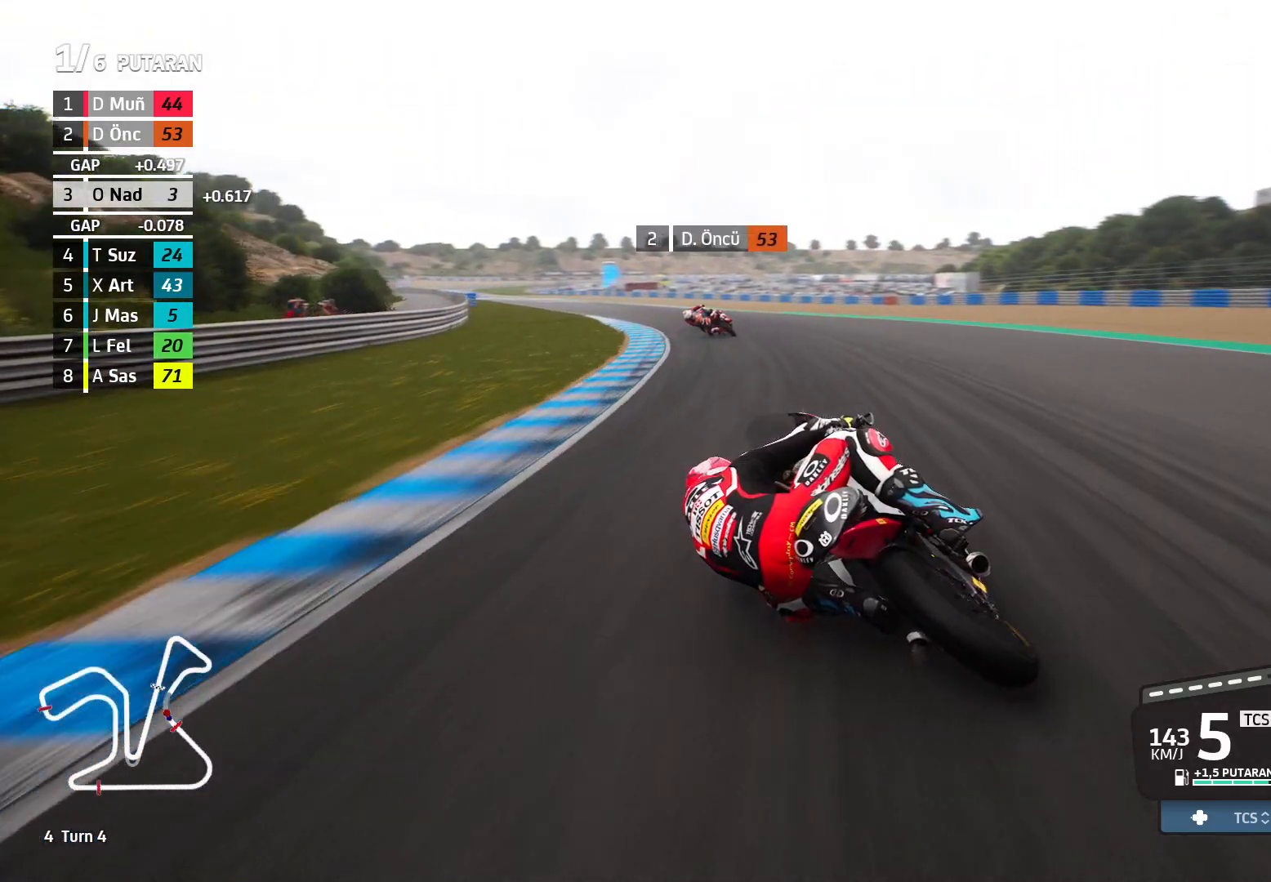
{"buttons": ["R2"], "left_stick": "up-left", "events": []}
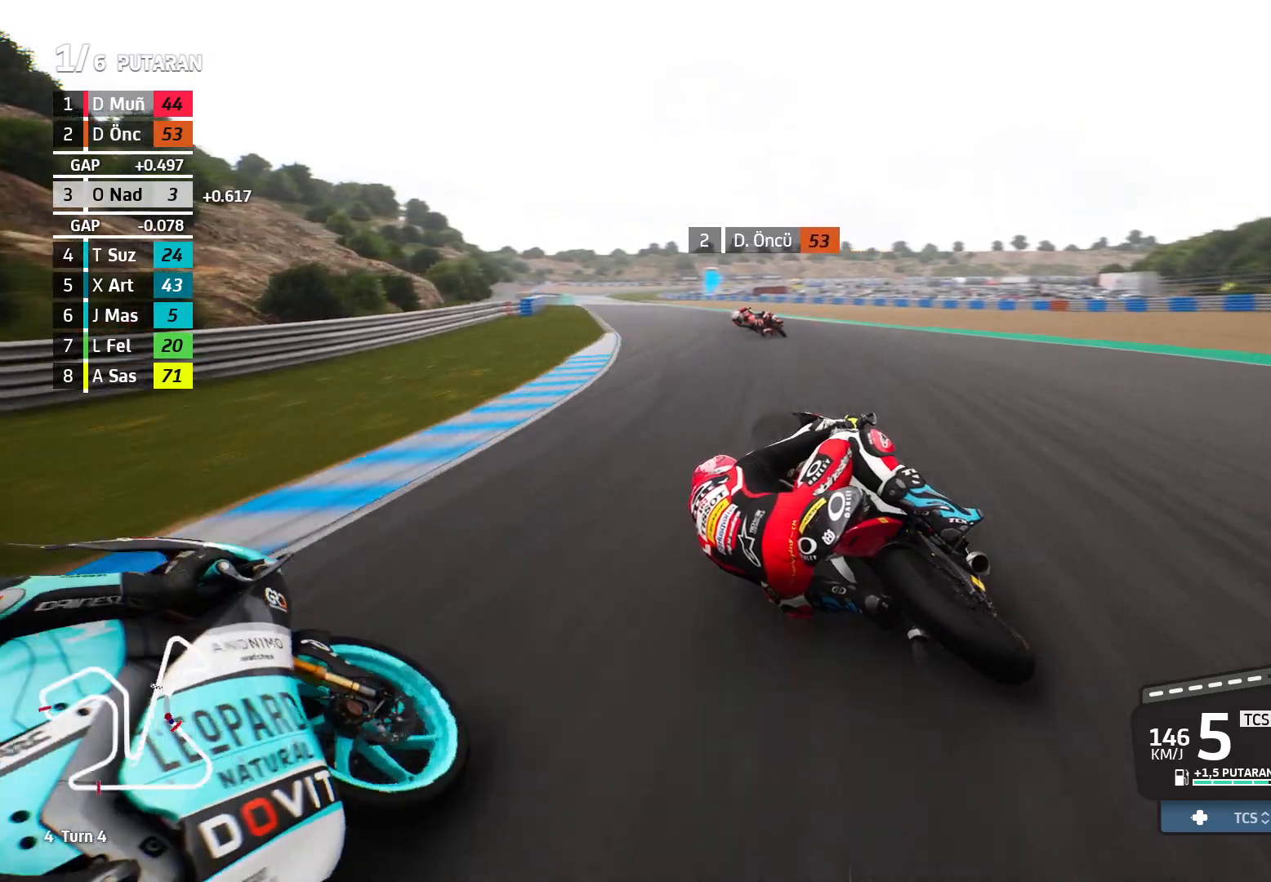
{"buttons": ["R2"], "left_stick": "up-left", "events": []}
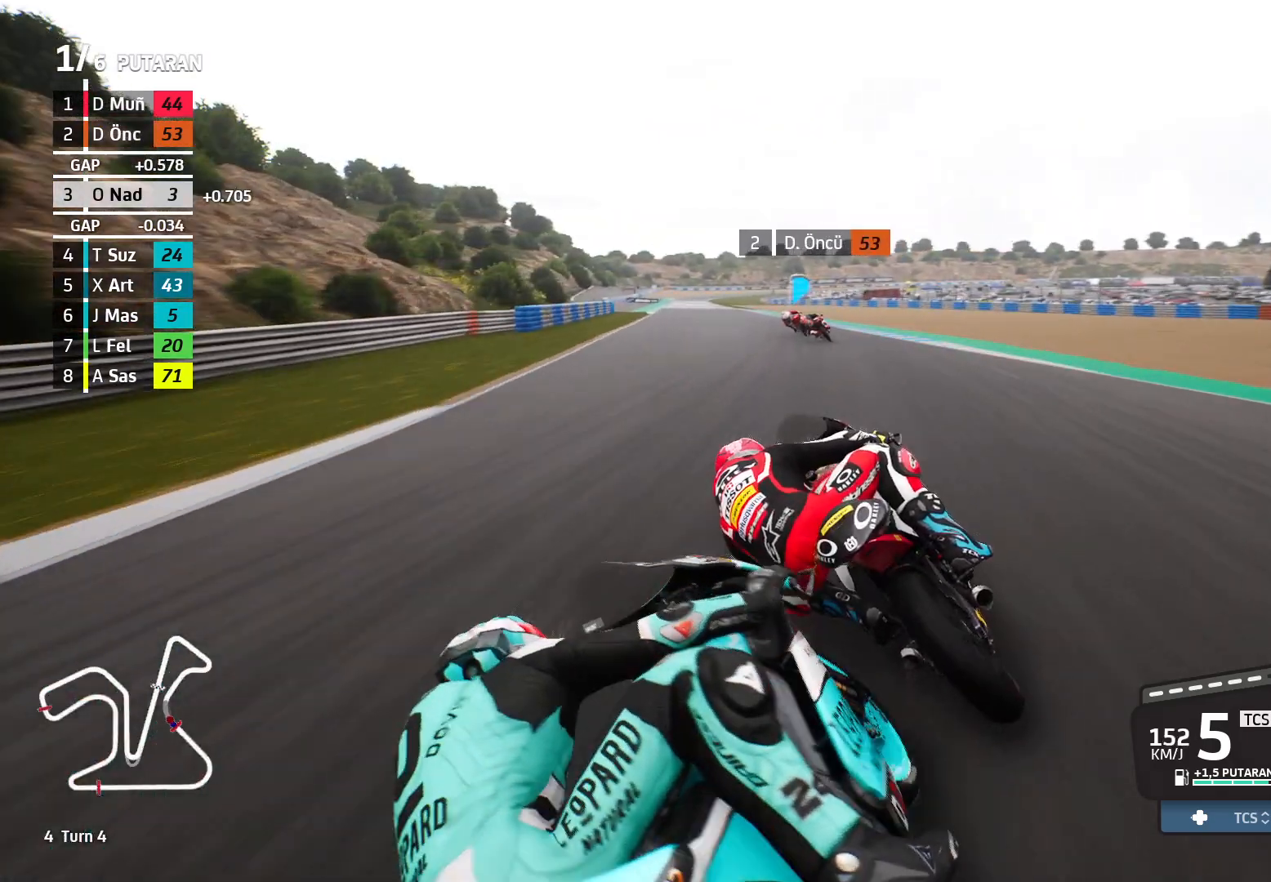
{"buttons": ["R2"], "left_stick": "up-left", "events": []}